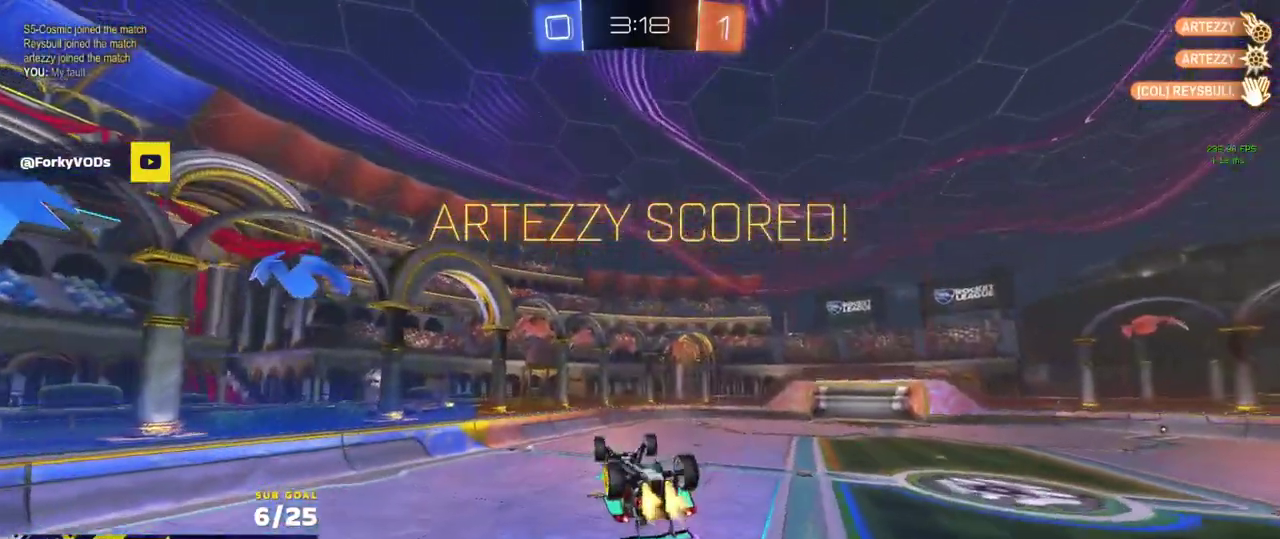
Gameplay with a controller (Xbox layout); each line is a JSON object with the inputs held at the frame after it. "events" lists button and stick changes between this image and that frame as [ms after this image, input, new state], when the widget could be followed in between.
{"buttons": [], "left_stick": "center", "right_stick": "center", "events": [[83, "R2", "down"], [183, "R1", "up"], [250, "R2", "up"], [317, "L1", "up"], [317, "left_stick", "center"]]}
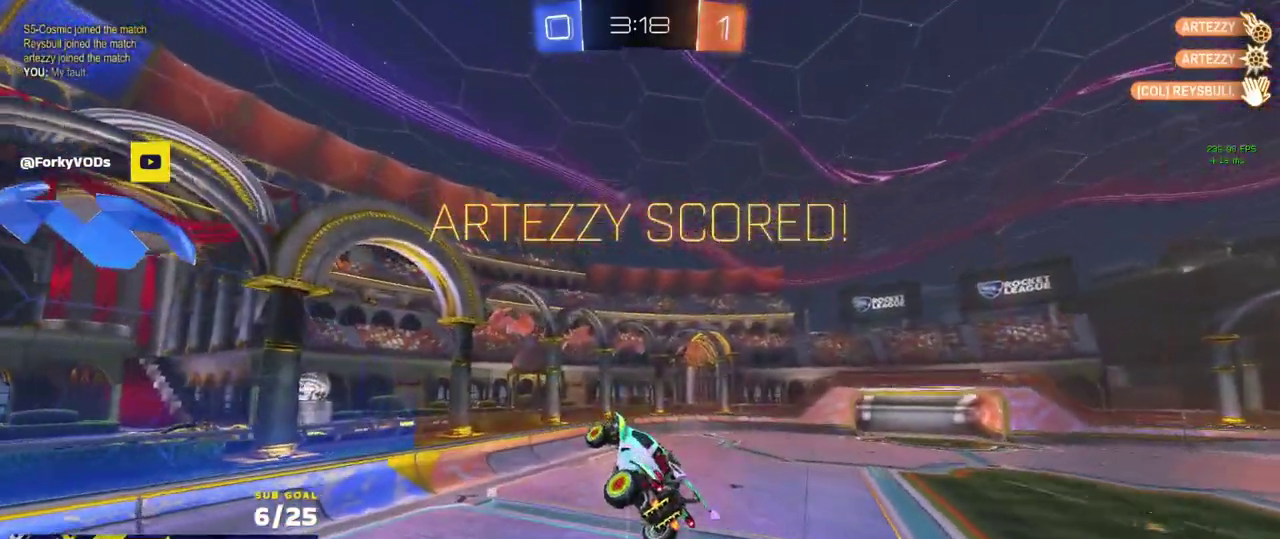
{"buttons": [], "left_stick": "center", "right_stick": "center", "events": []}
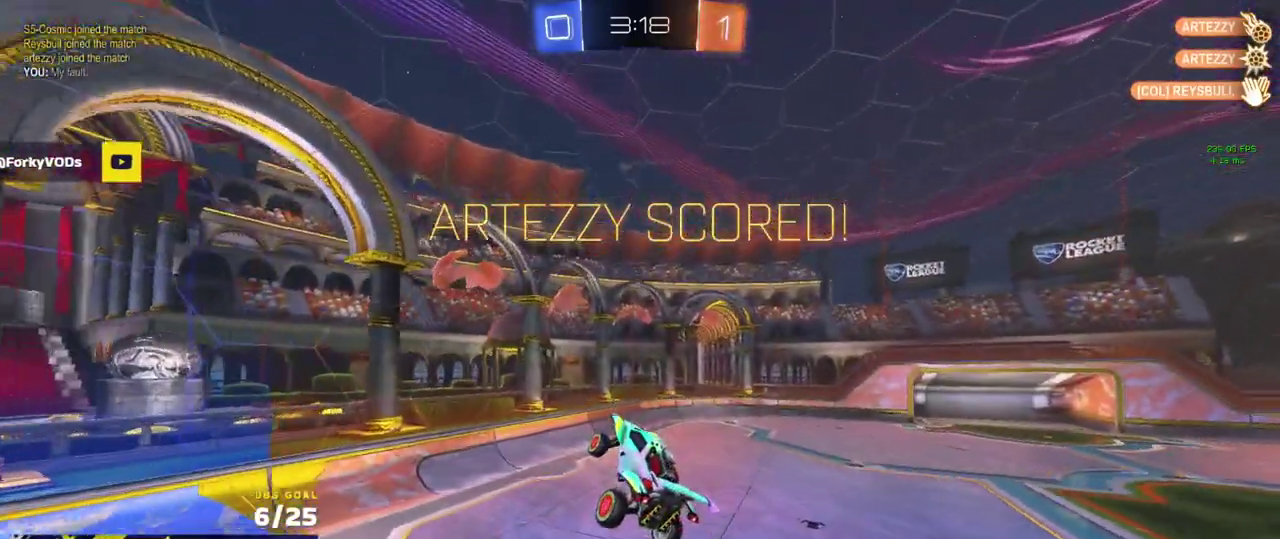
{"buttons": [], "left_stick": "center", "right_stick": "center", "events": []}
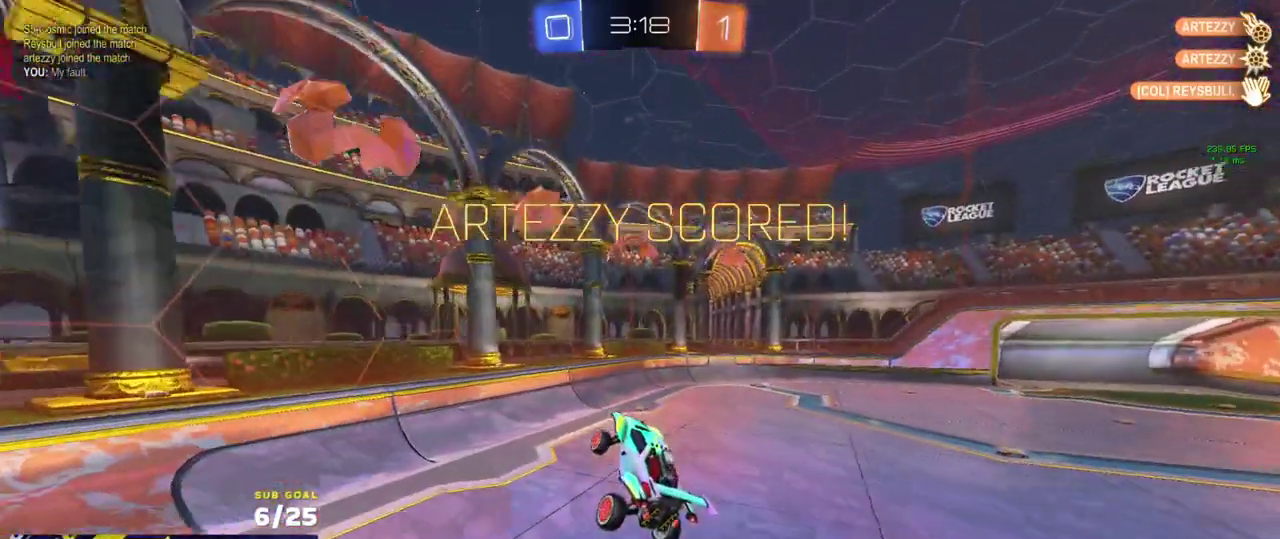
{"buttons": [], "left_stick": "center", "right_stick": "center", "events": []}
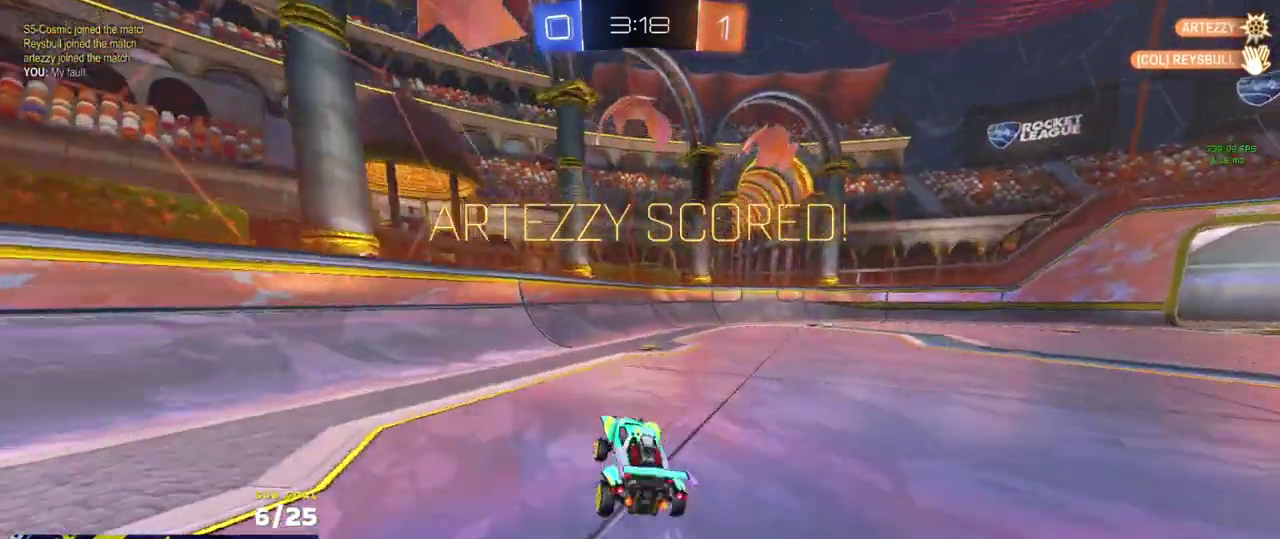
{"buttons": [], "left_stick": "center", "right_stick": "center", "events": []}
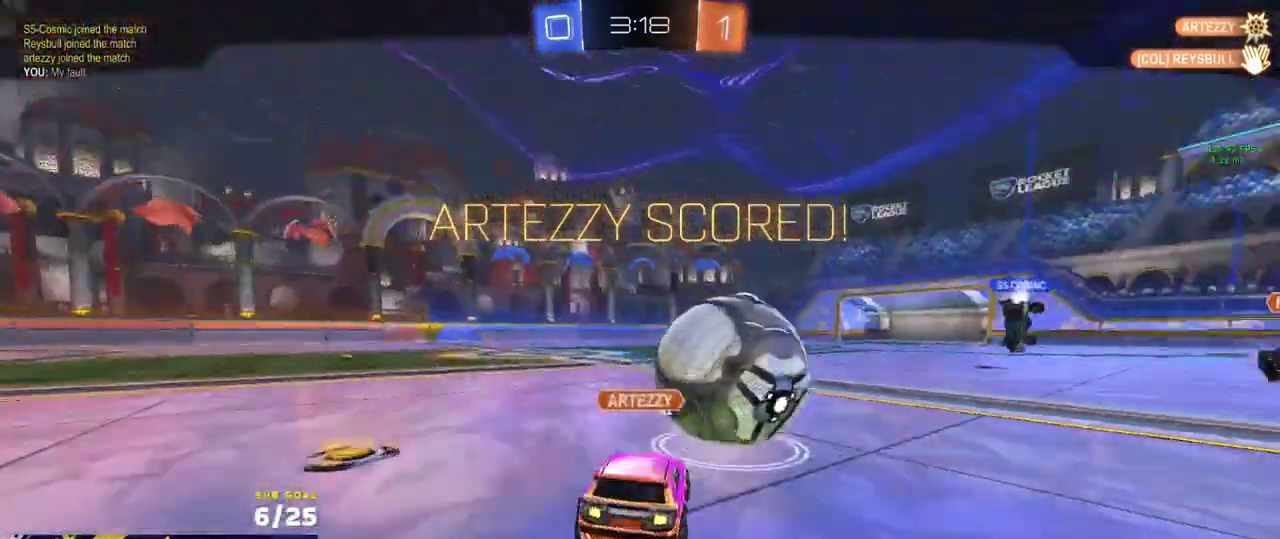
{"buttons": ["R2"], "left_stick": "center", "right_stick": "center", "events": [[267, "A", "down"], [300, "SELECT", "down"], [333, "A", "up"], [433, "R2", "down"], [500, "SELECT", "up"]]}
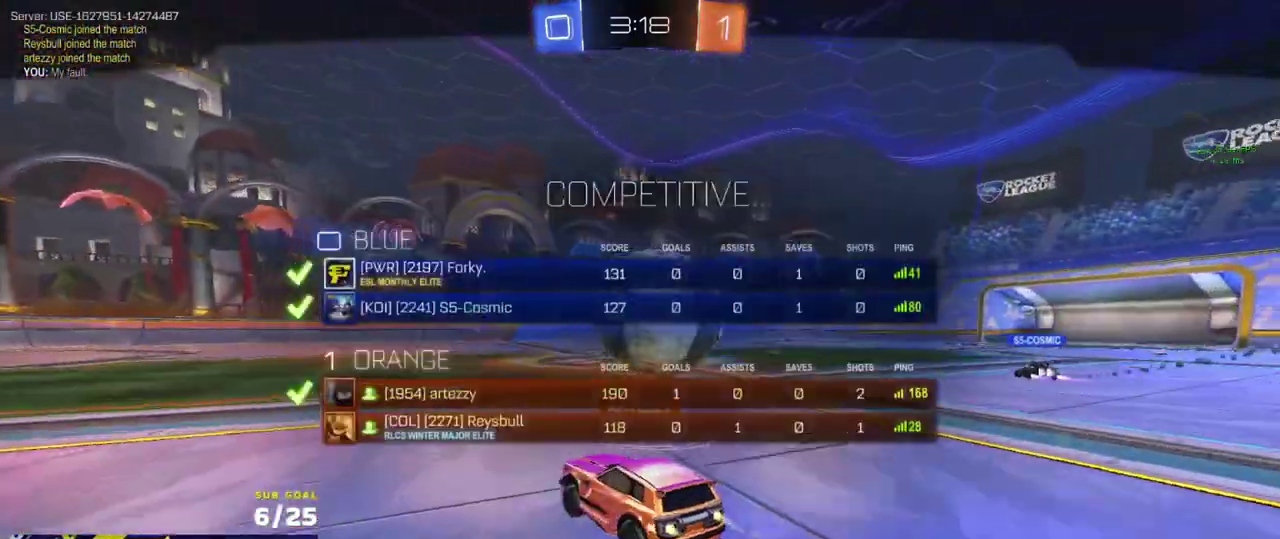
{"buttons": ["R2"], "left_stick": "center", "right_stick": "center", "events": [[17, "Y", "down"], [100, "Y", "up"]]}
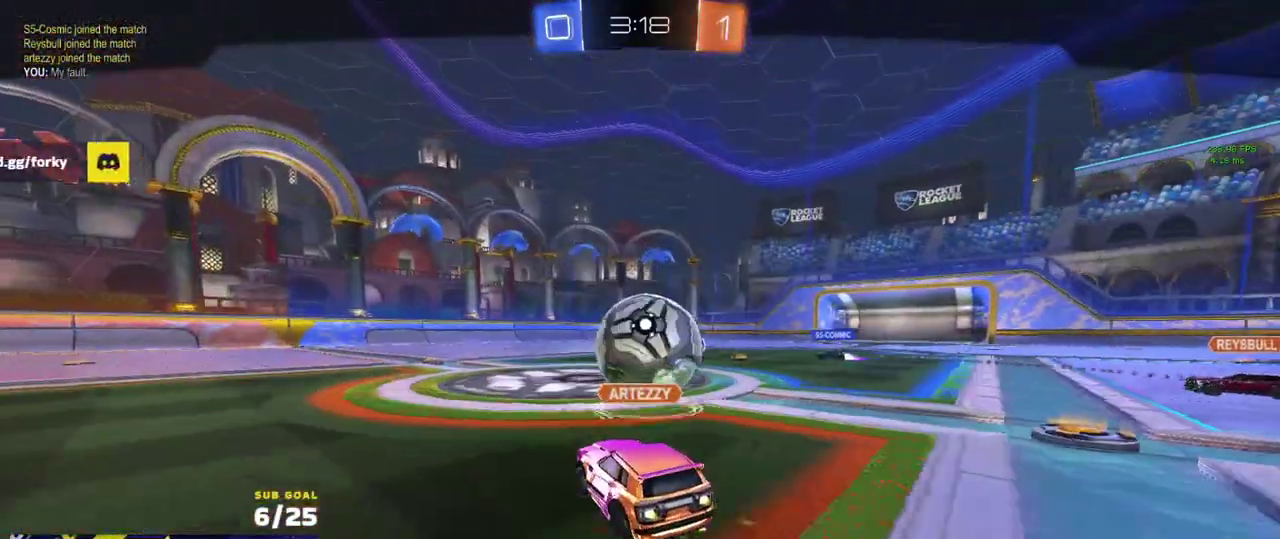
{"buttons": ["R2"], "left_stick": "center", "right_stick": "center", "events": []}
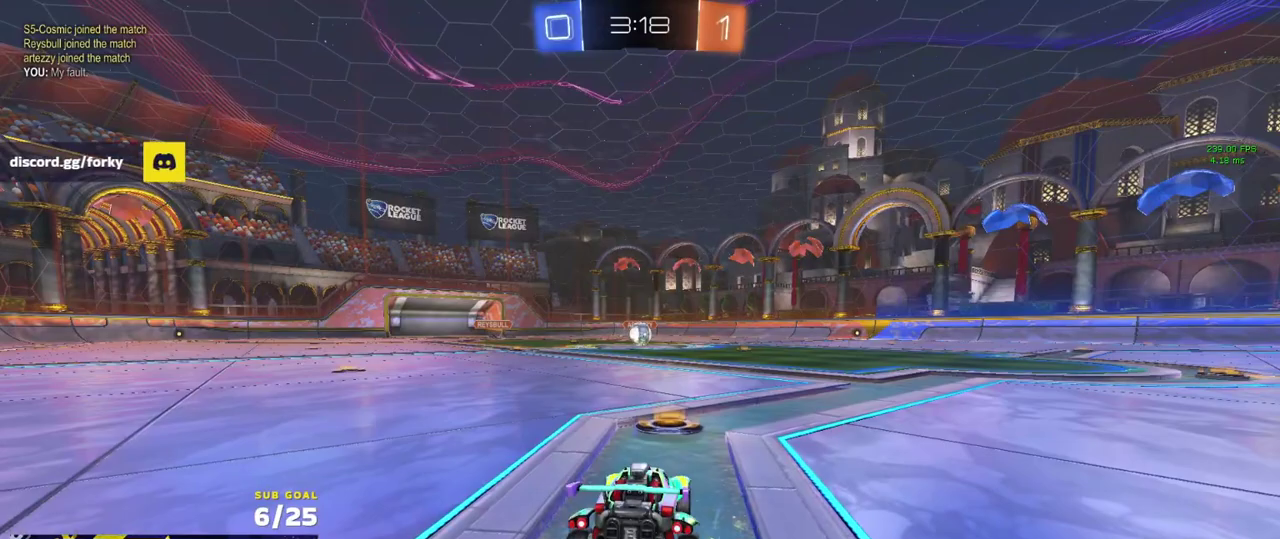
{"buttons": ["R2"], "left_stick": "center", "right_stick": "center", "events": [[433, "Y", "down"], [483, "Y", "up"]]}
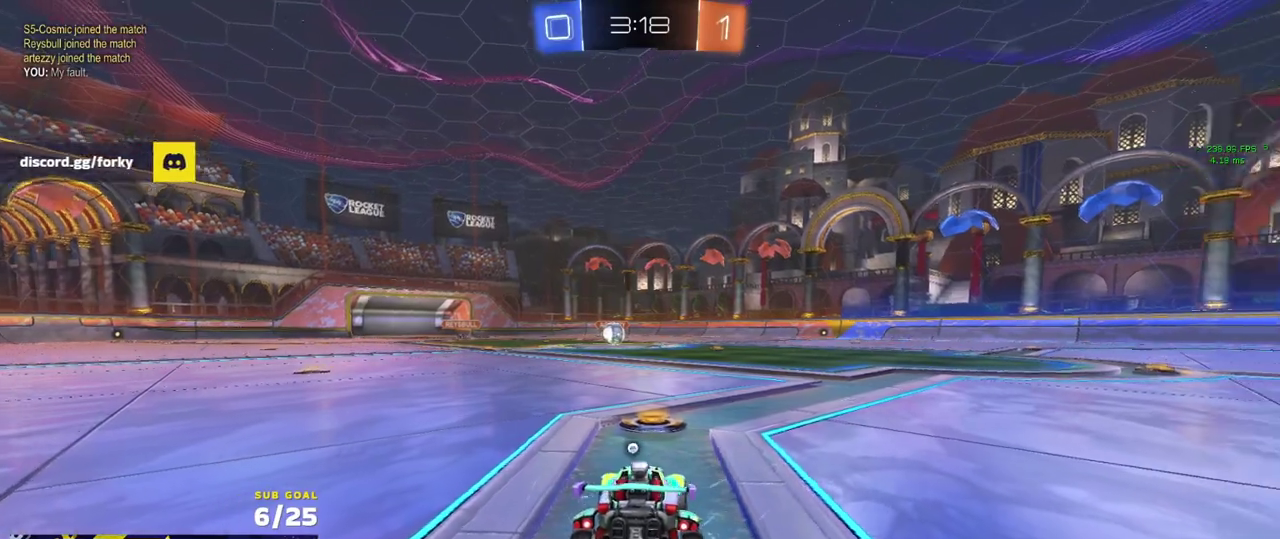
{"buttons": ["Y", "R2"], "left_stick": "center", "right_stick": "center", "events": [[83, "Y", "down"], [150, "Y", "up"], [333, "Y", "down"], [400, "Y", "up"], [483, "Y", "down"]]}
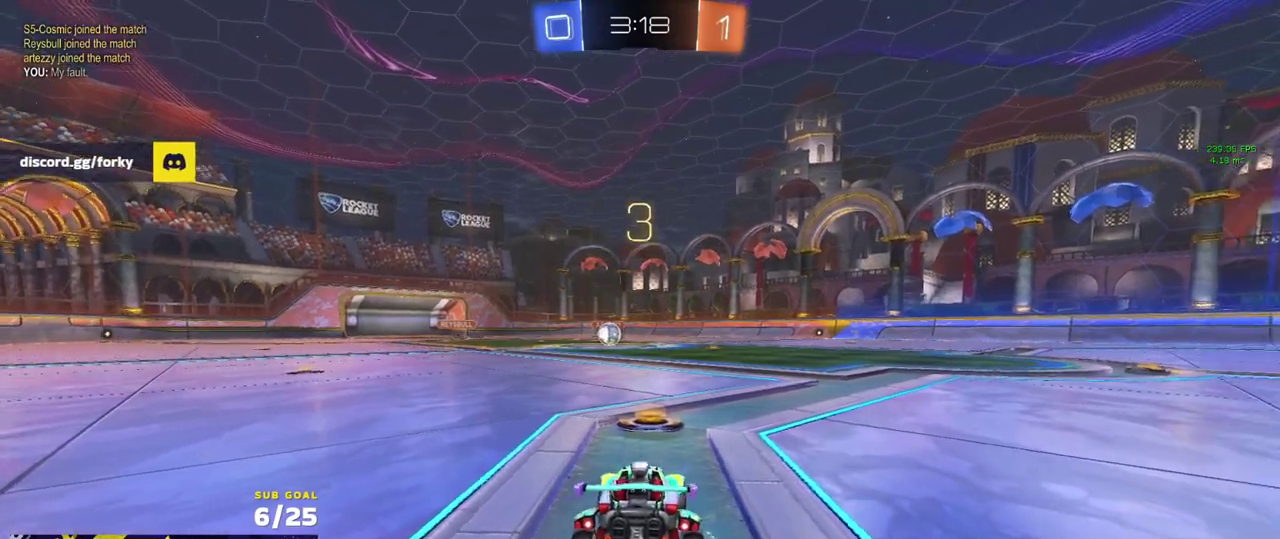
{"buttons": ["R2"], "left_stick": "up", "right_stick": "center", "events": [[50, "Y", "up"], [500, "left_stick", "up"]]}
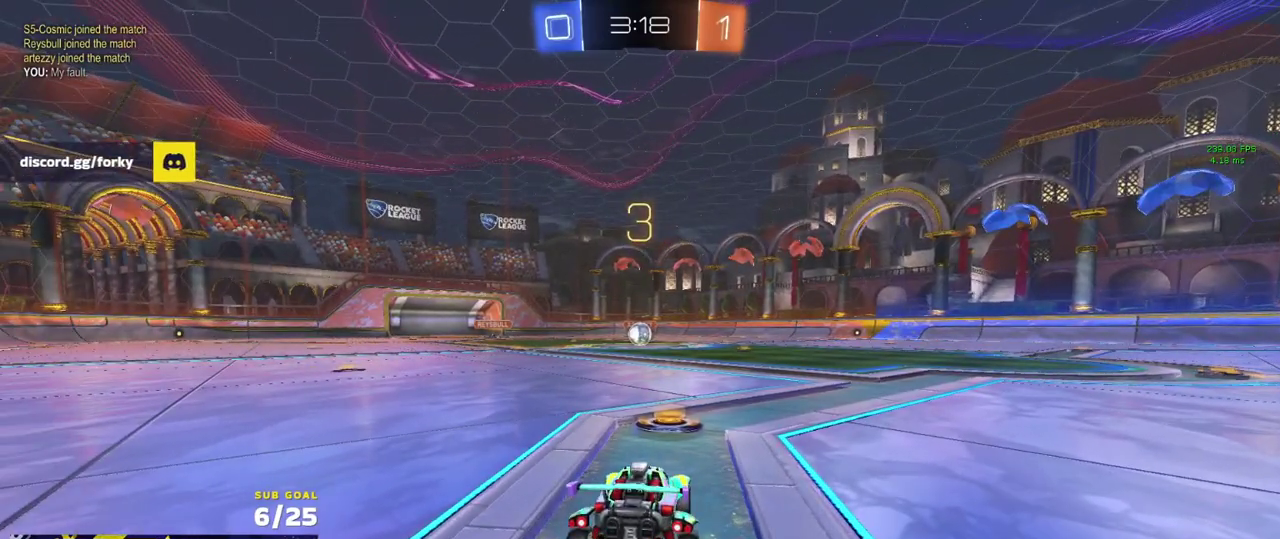
{"buttons": ["R2"], "left_stick": "up-left", "right_stick": "center", "events": [[300, "left_stick", "up-left"]]}
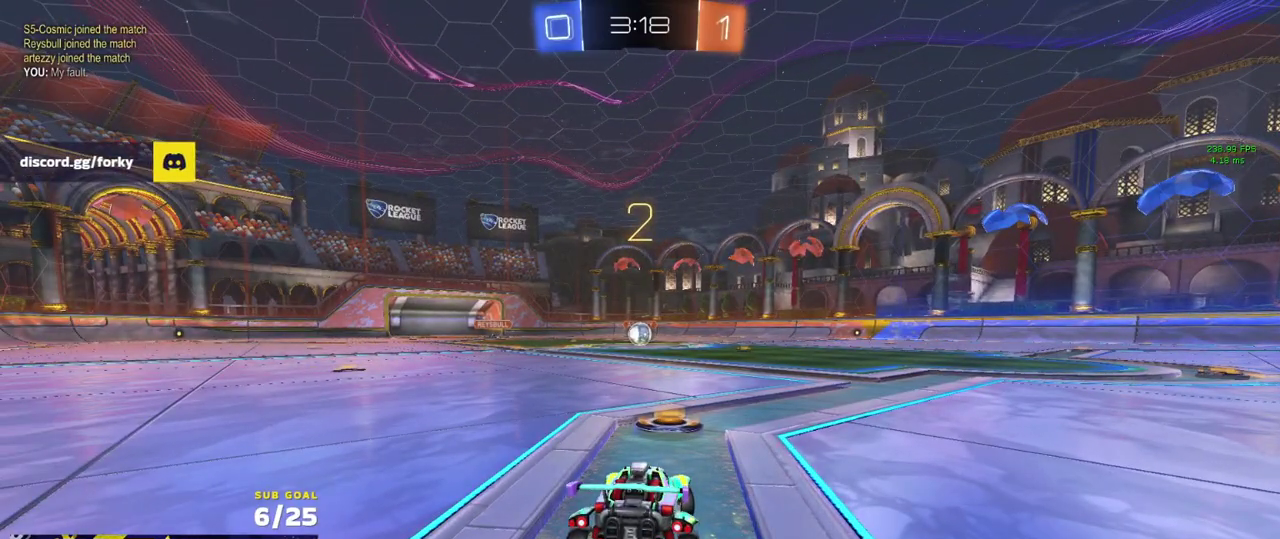
{"buttons": ["R2"], "left_stick": "center", "right_stick": "center", "events": [[467, "left_stick", "center"]]}